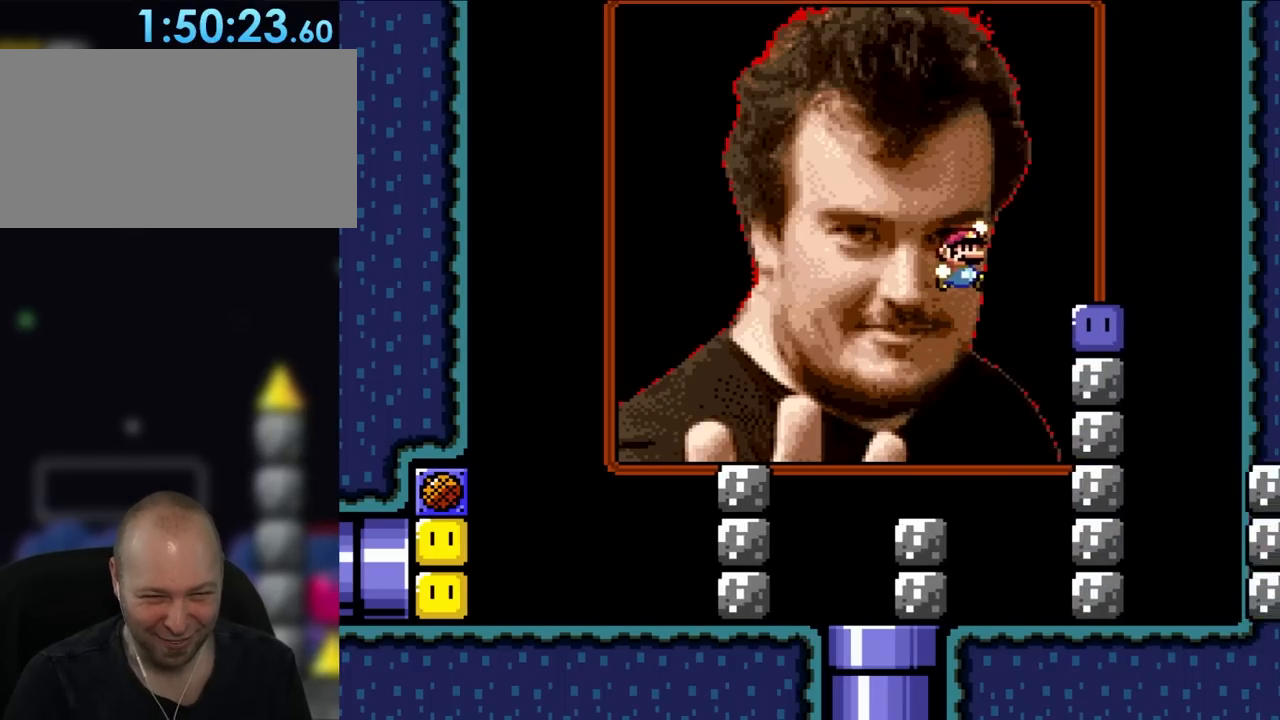
Gameplay with a controller (Nintendo layout); each line is a JSON object with the inputs held at the frame after it. "events" lists button and stick changes between this image and that frame as [ms after this image, input, new state], when the widget could be followed in between. Not read: L3 R3.
{"buttons": ["Y", "DPAD_LEFT"], "events": [[250, "DPAD_RIGHT", "up"], [317, "B", "up"], [317, "DPAD_LEFT", "down"], [317, "Y", "up"], [450, "Y", "down"]]}
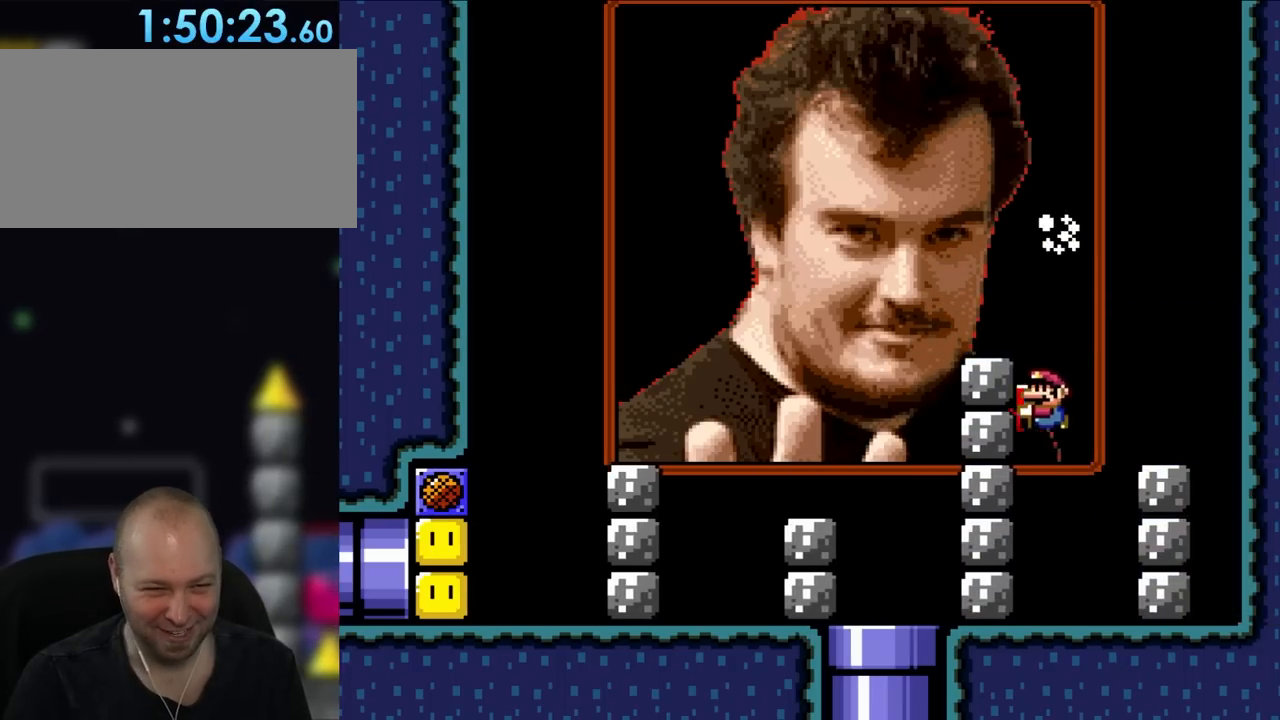
{"buttons": ["Y"], "events": [[250, "DPAD_LEFT", "up"]]}
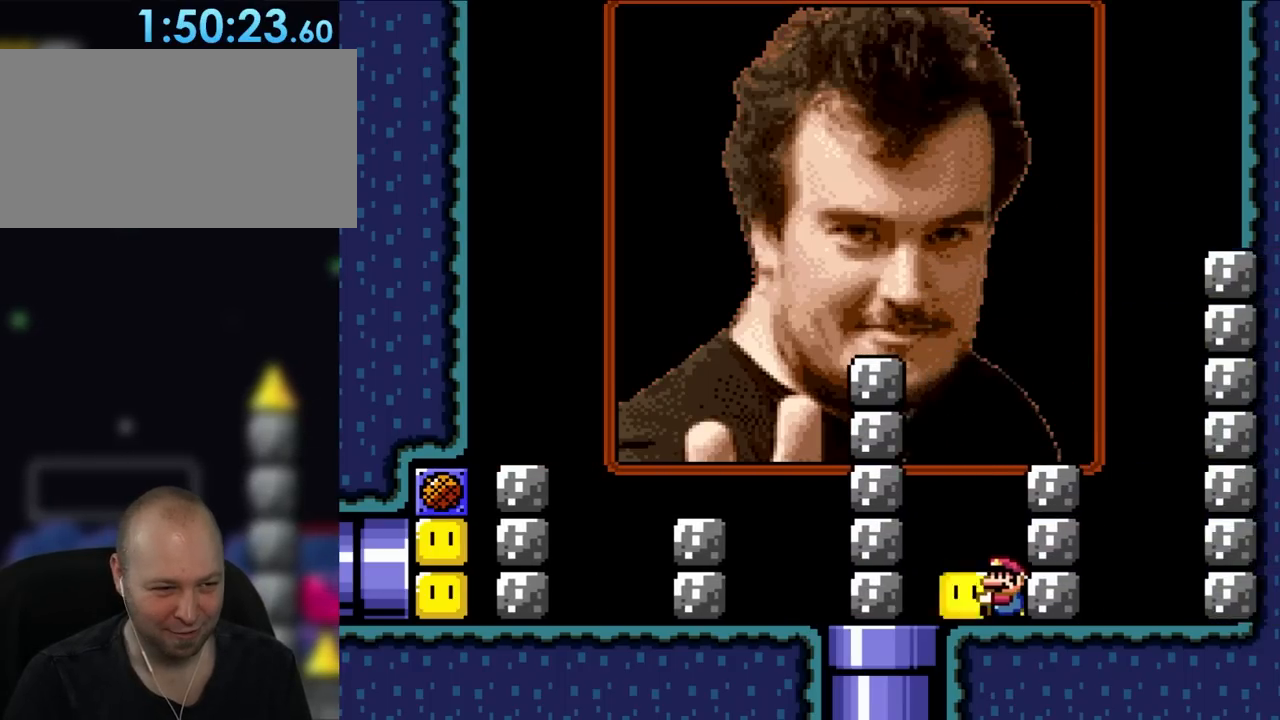
{"buttons": ["Y"], "events": [[17, "DPAD_LEFT", "down"], [200, "DPAD_LEFT", "up"], [350, "DPAD_LEFT", "down"], [483, "DPAD_LEFT", "up"]]}
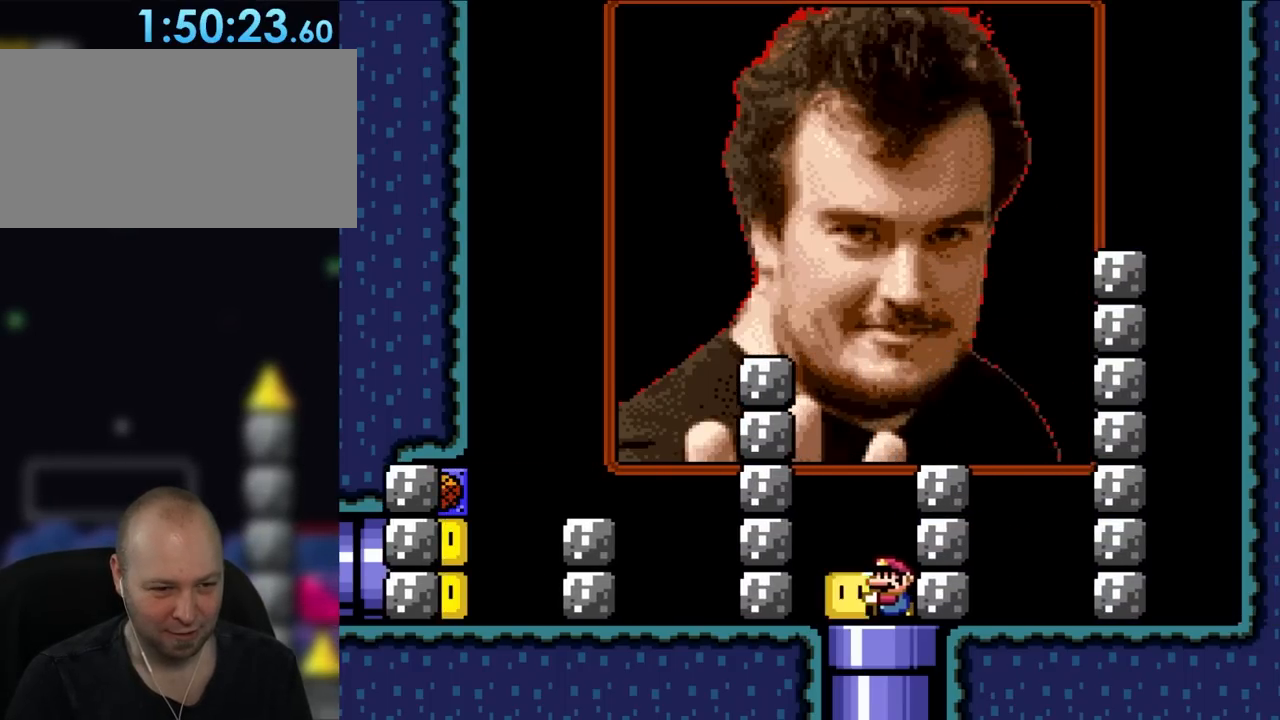
{"buttons": ["Y"], "events": [[200, "DPAD_LEFT", "down"], [317, "DPAD_LEFT", "up"]]}
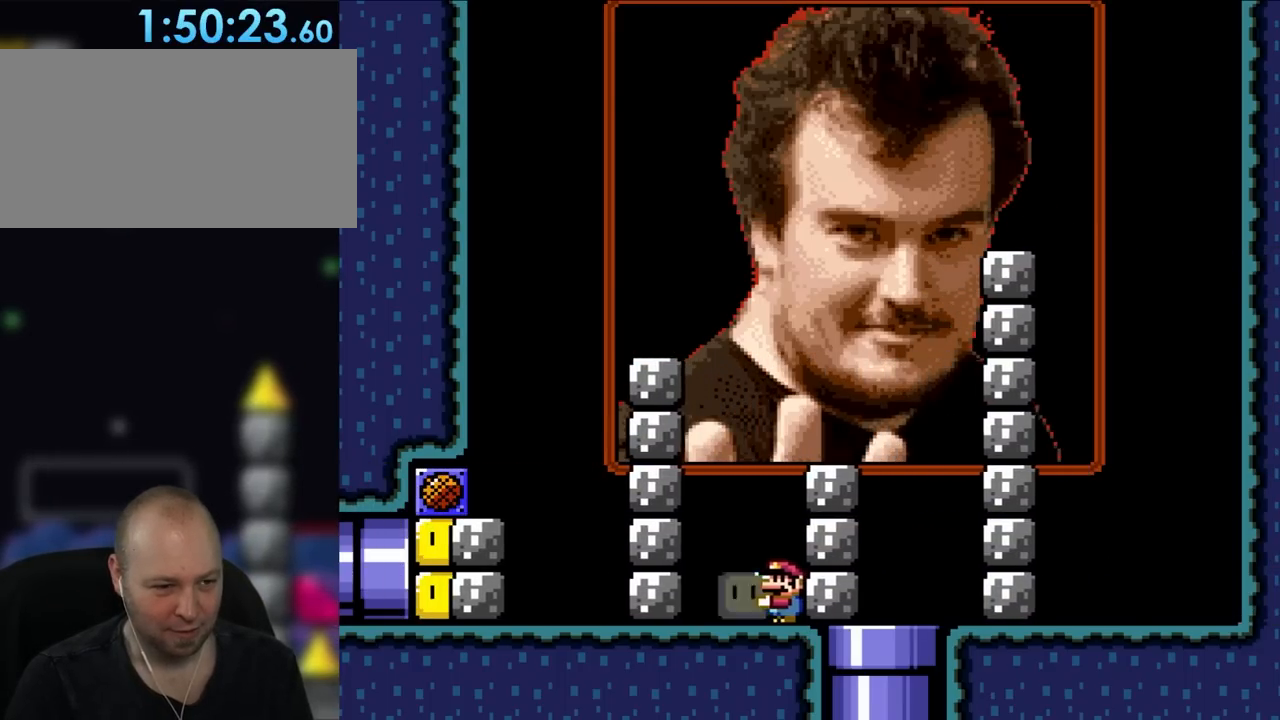
{"buttons": ["Y"], "events": []}
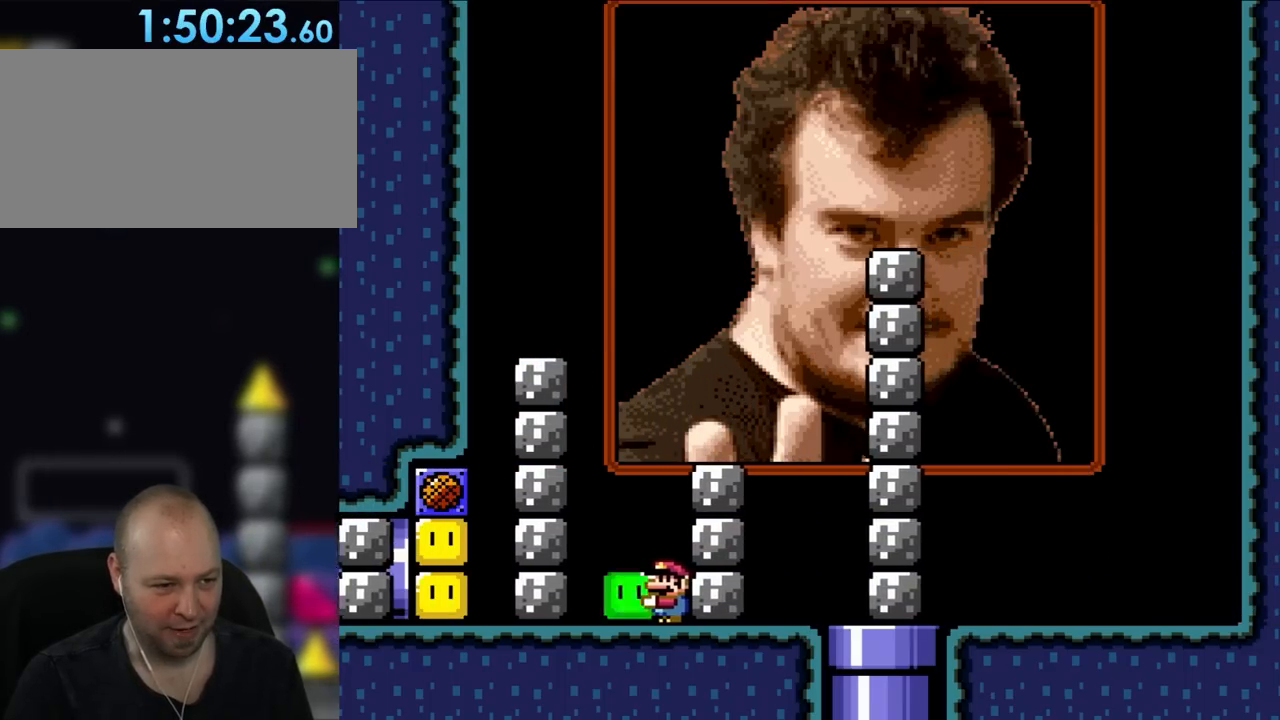
{"buttons": ["Y"], "events": []}
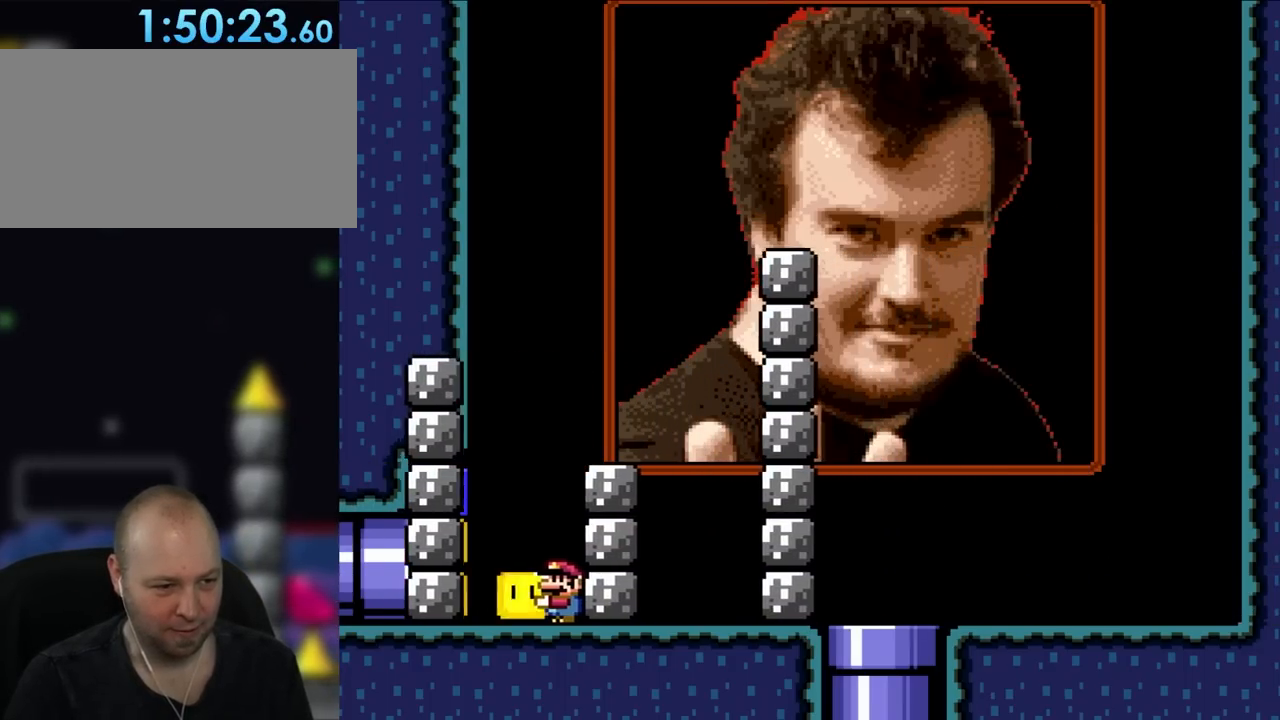
{"buttons": ["Y", "DPAD_LEFT"], "events": [[150, "DPAD_LEFT", "down"], [183, "Y", "up"], [283, "Y", "down"]]}
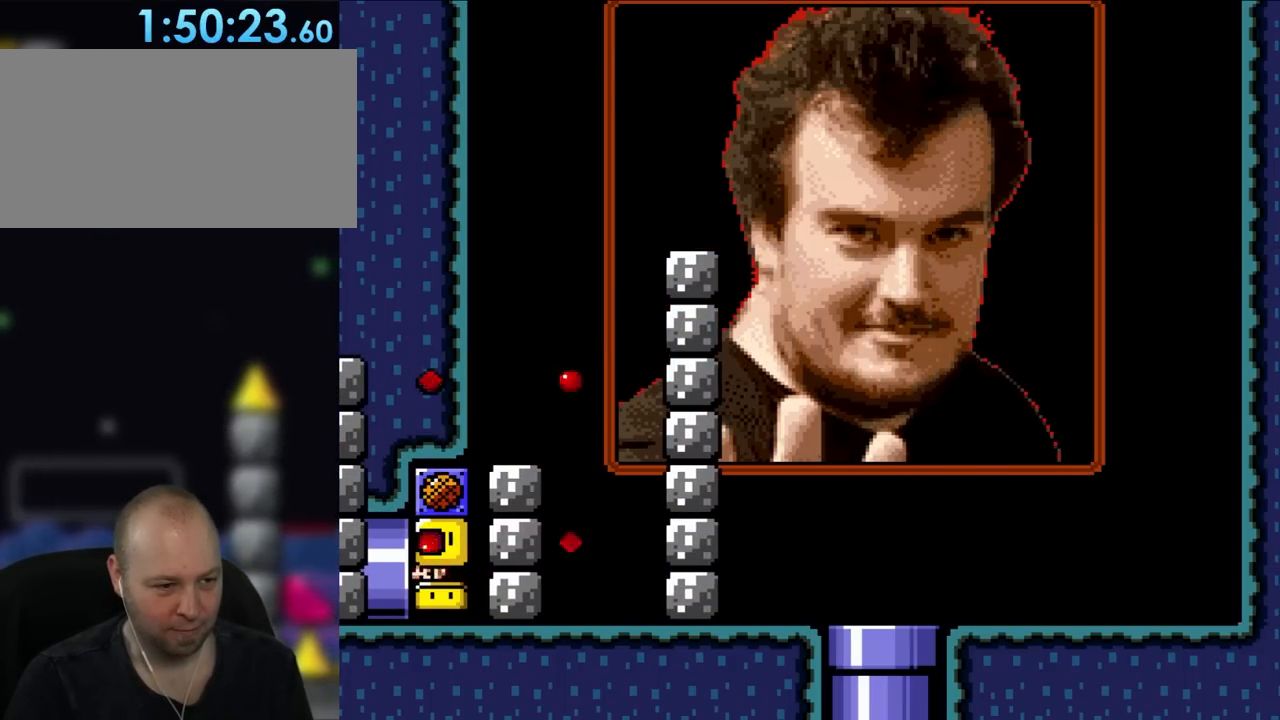
{"buttons": ["Y"], "events": [[417, "DPAD_LEFT", "up"]]}
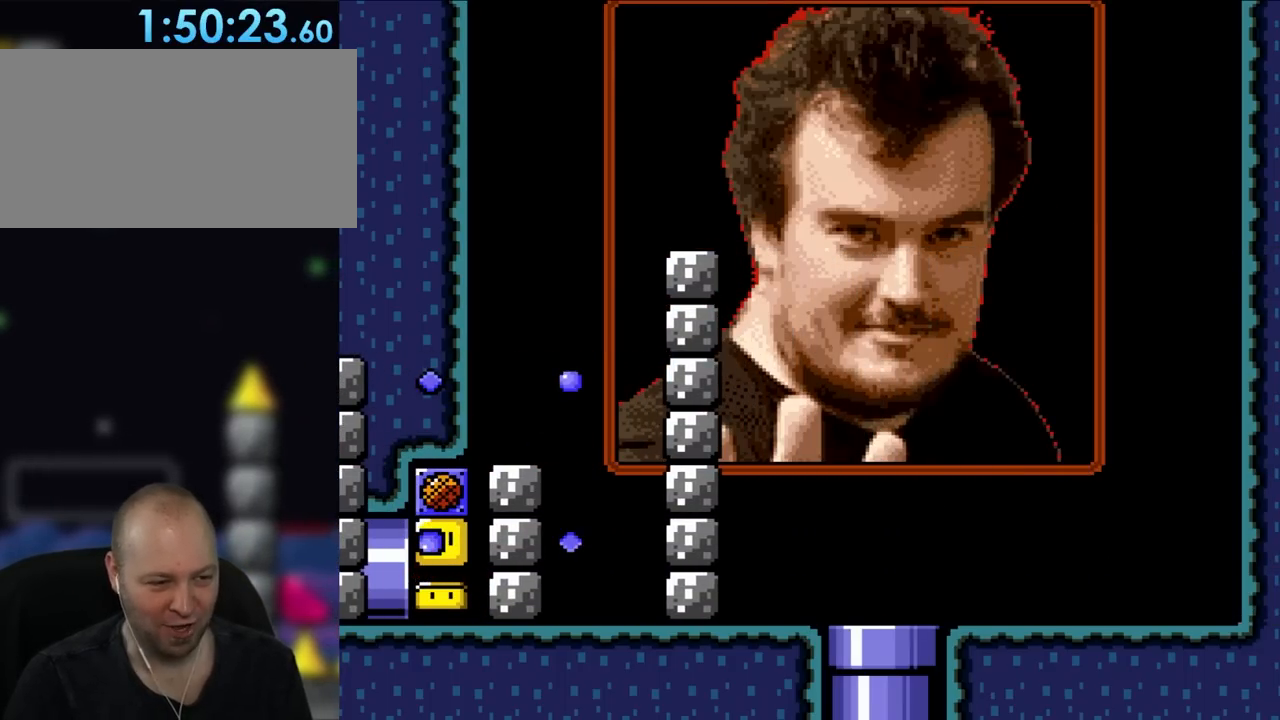
{"buttons": [], "events": [[217, "Y", "up"]]}
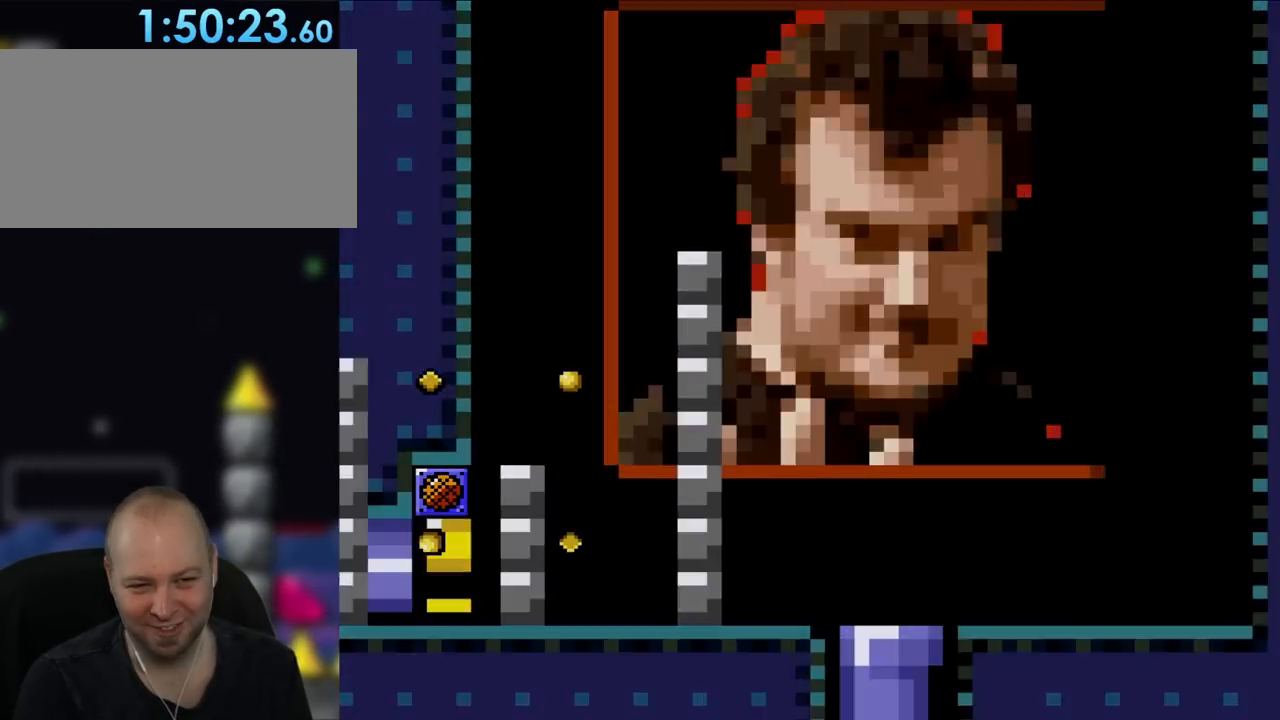
{"buttons": [], "events": []}
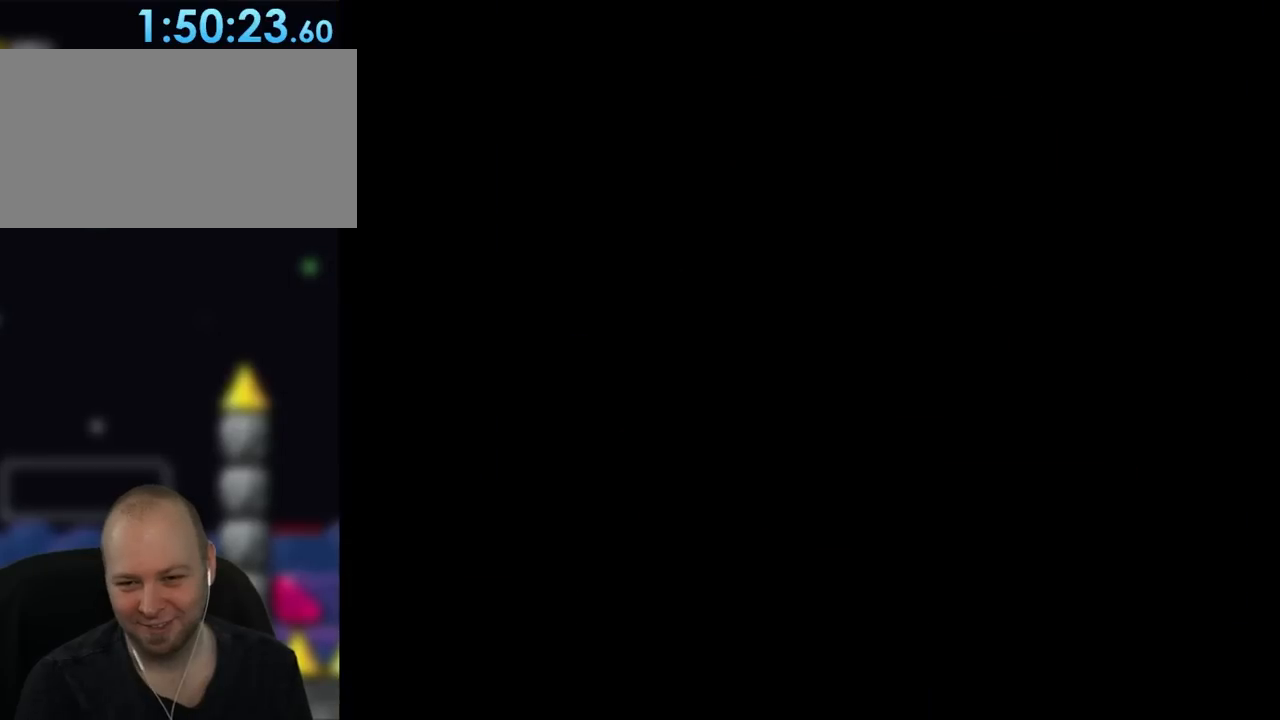
{"buttons": ["Y"], "events": [[333, "Y", "down"]]}
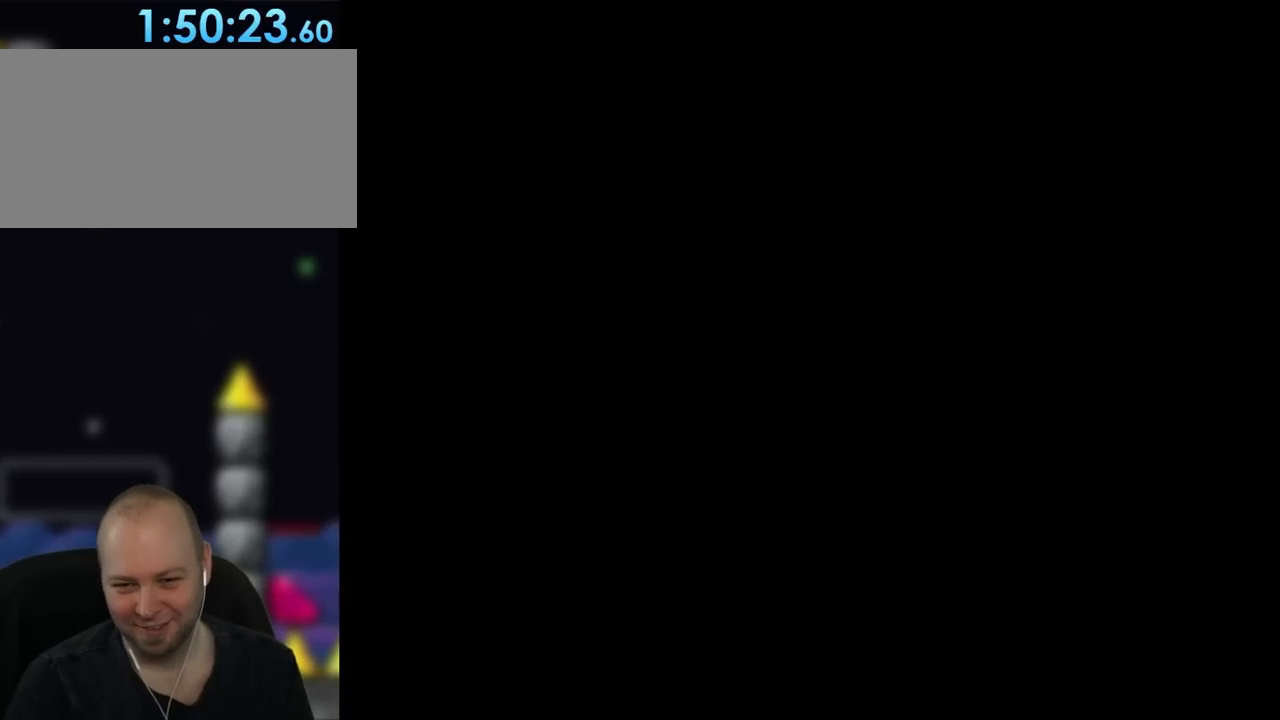
{"buttons": ["Y"], "events": []}
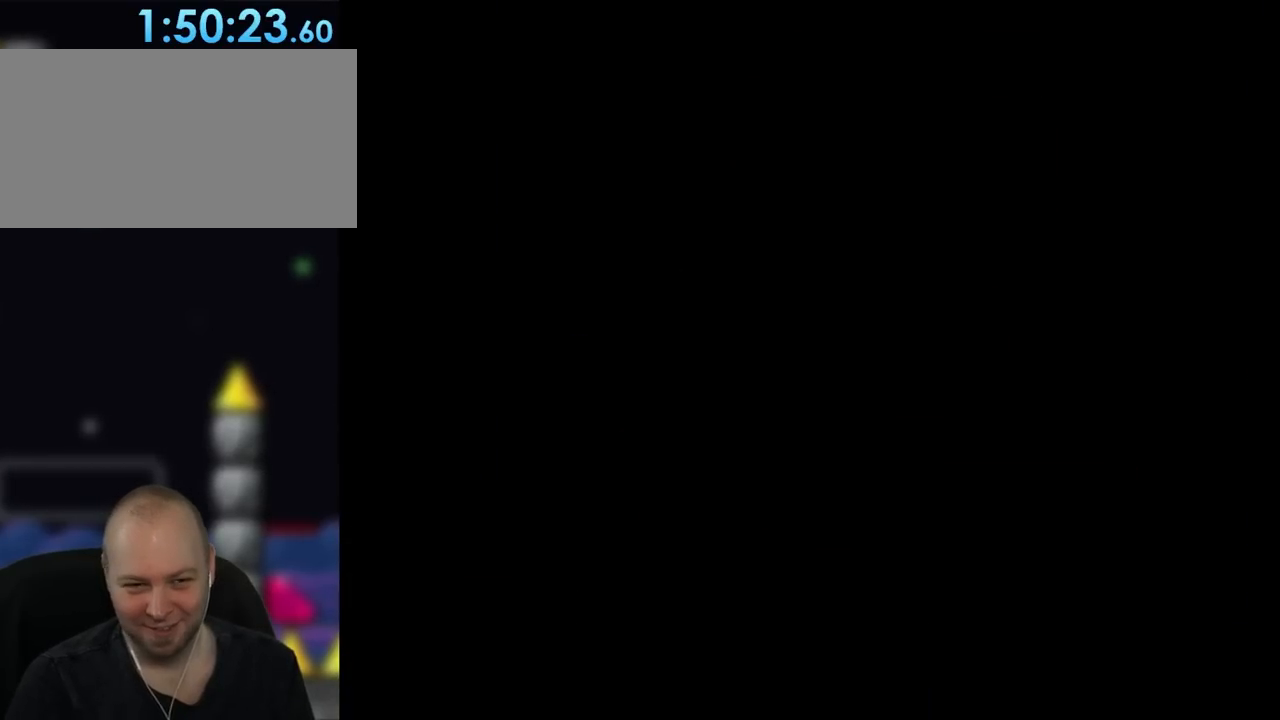
{"buttons": ["Y", "DPAD_RIGHT"], "events": [[83, "DPAD_RIGHT", "down"]]}
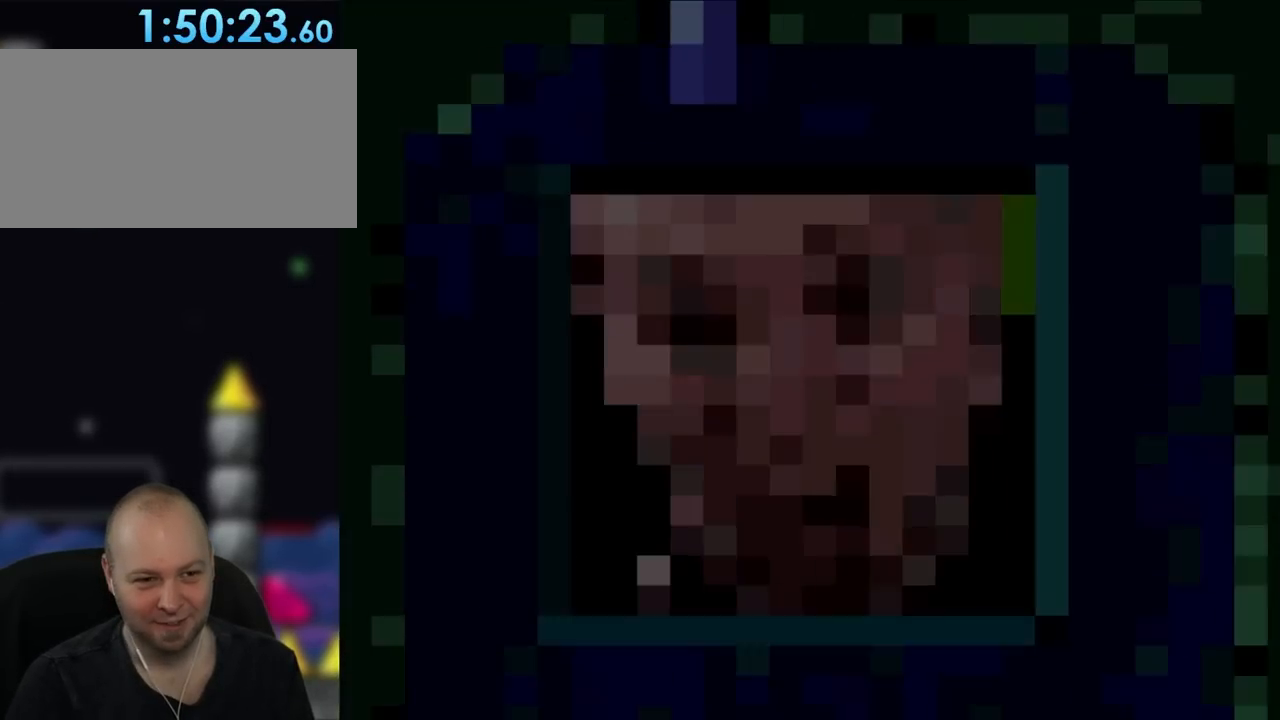
{"buttons": ["Y"], "events": [[83, "DPAD_RIGHT", "up"]]}
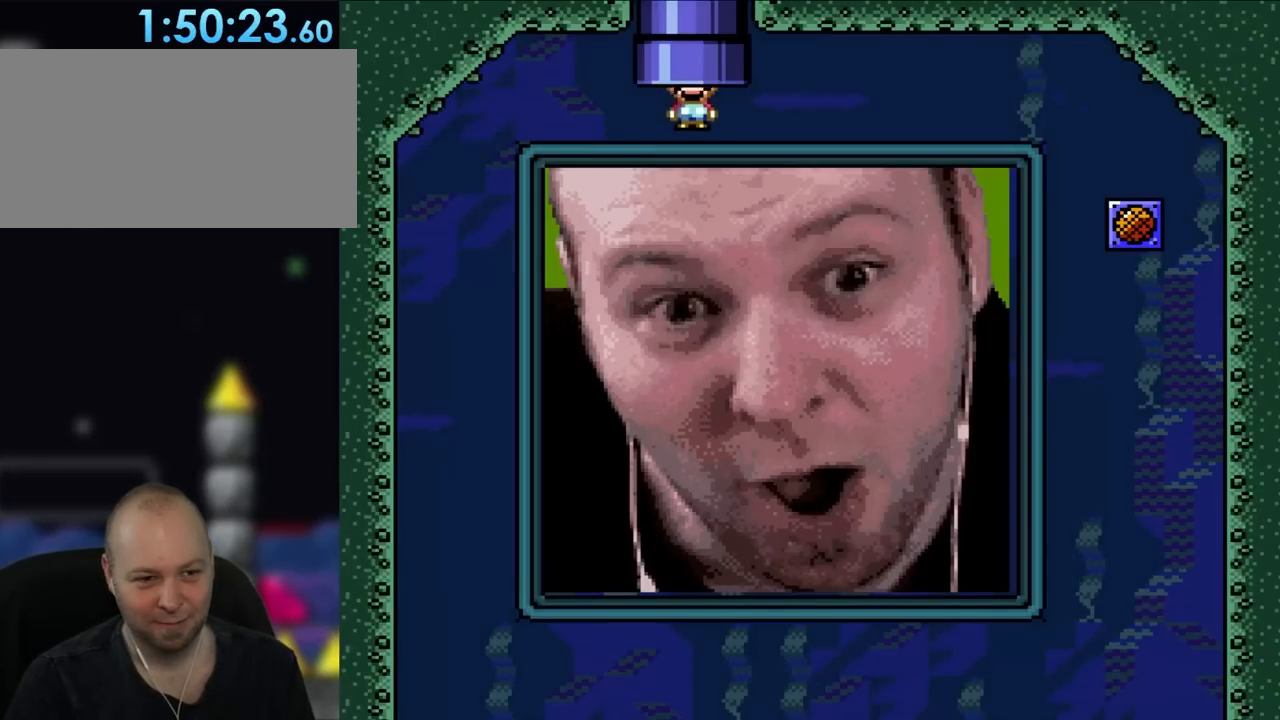
{"buttons": ["Y"], "events": []}
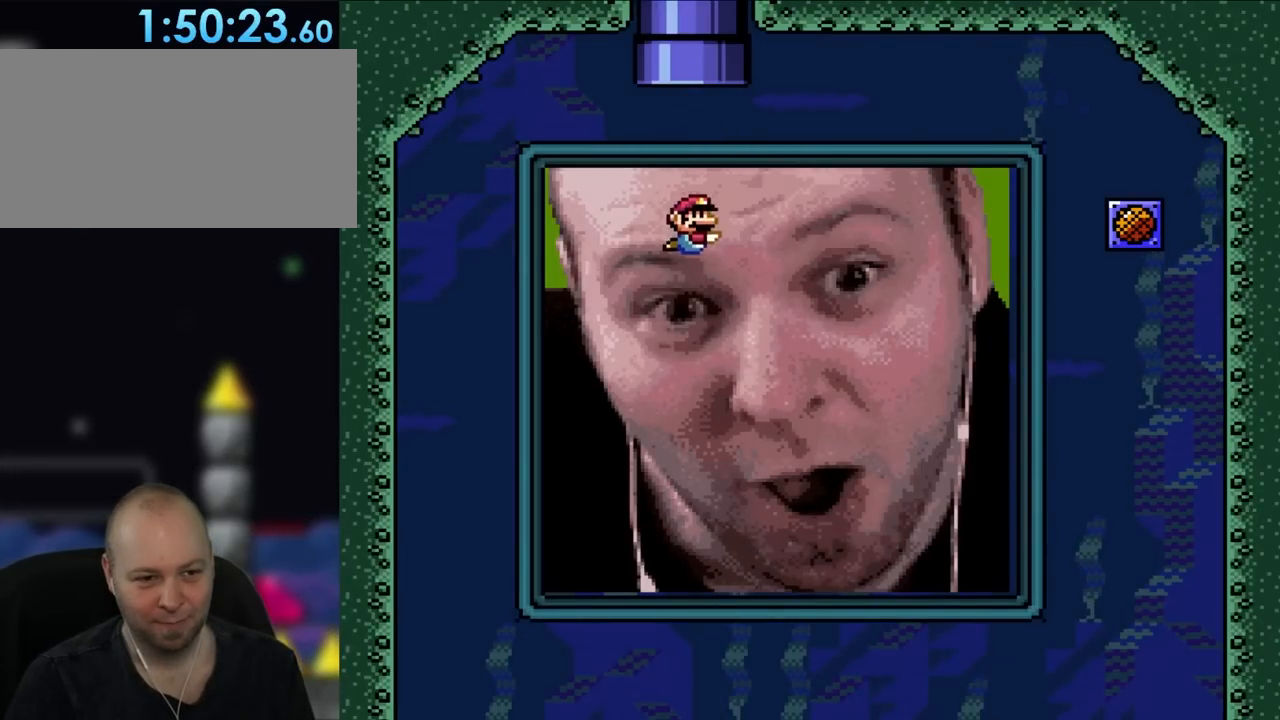
{"buttons": ["Y", "DPAD_RIGHT"], "events": [[483, "DPAD_RIGHT", "down"]]}
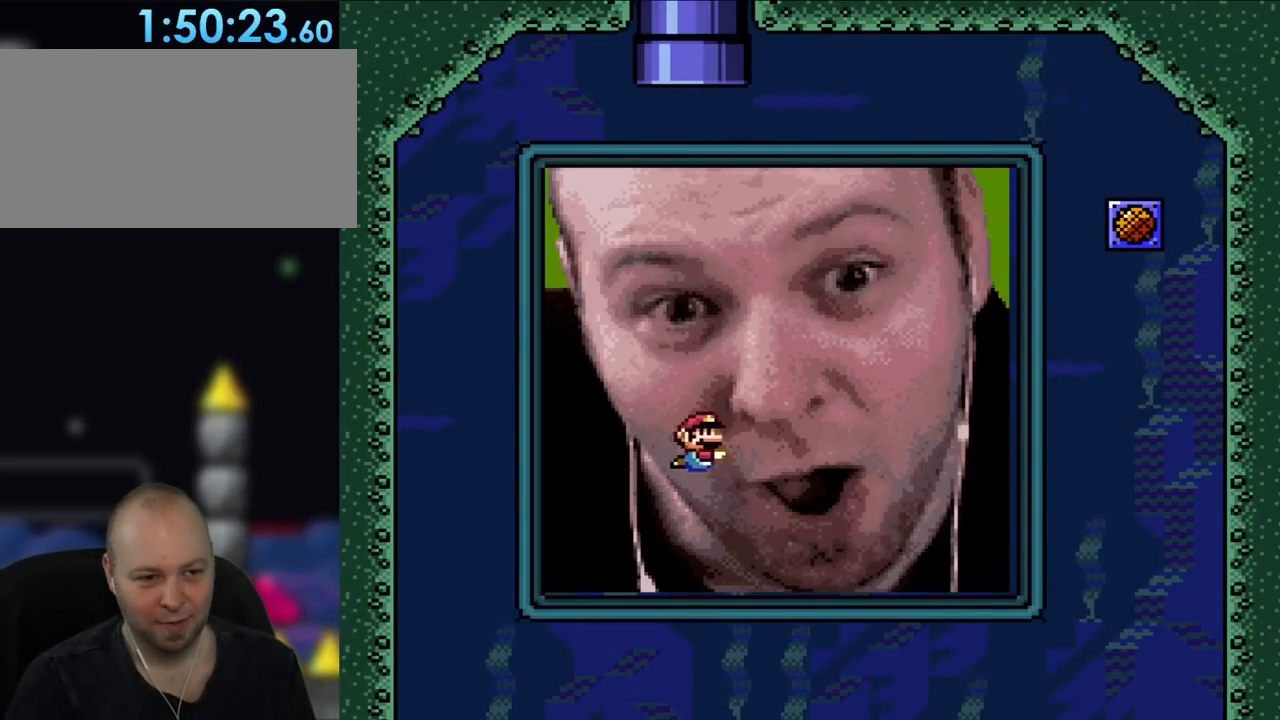
{"buttons": ["Y"], "events": [[350, "DPAD_RIGHT", "up"]]}
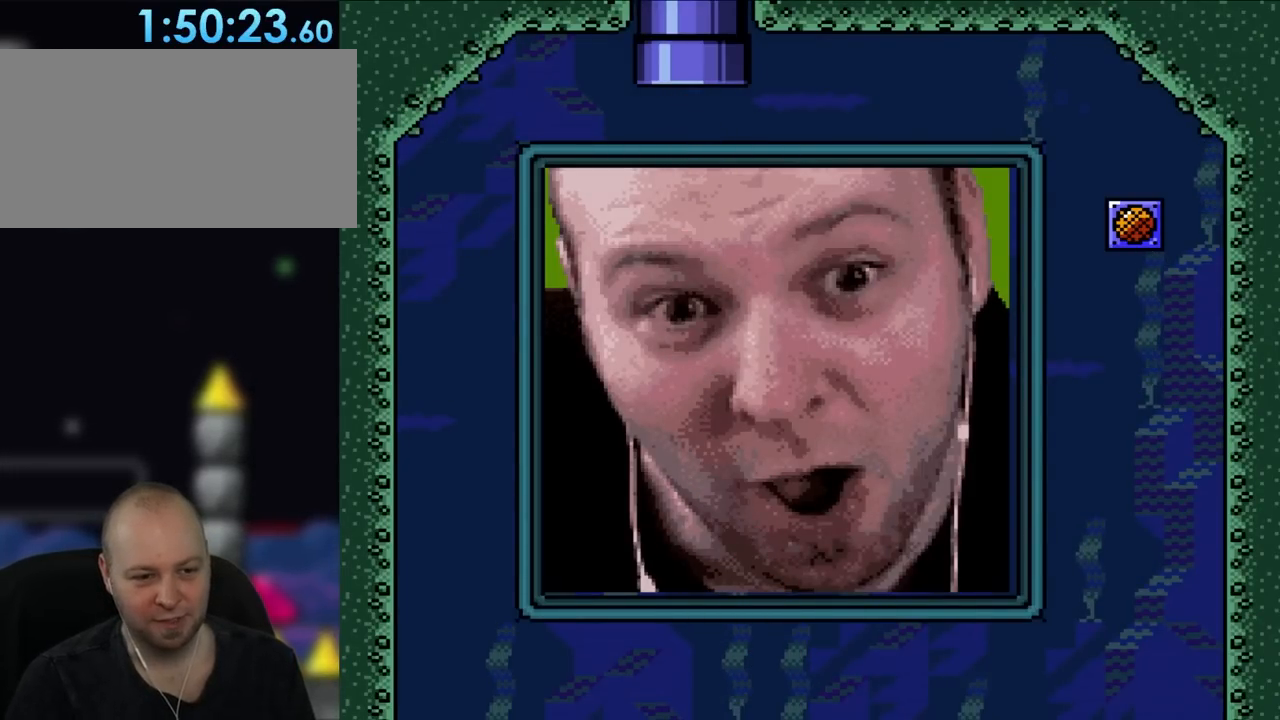
{"buttons": ["Y"], "events": []}
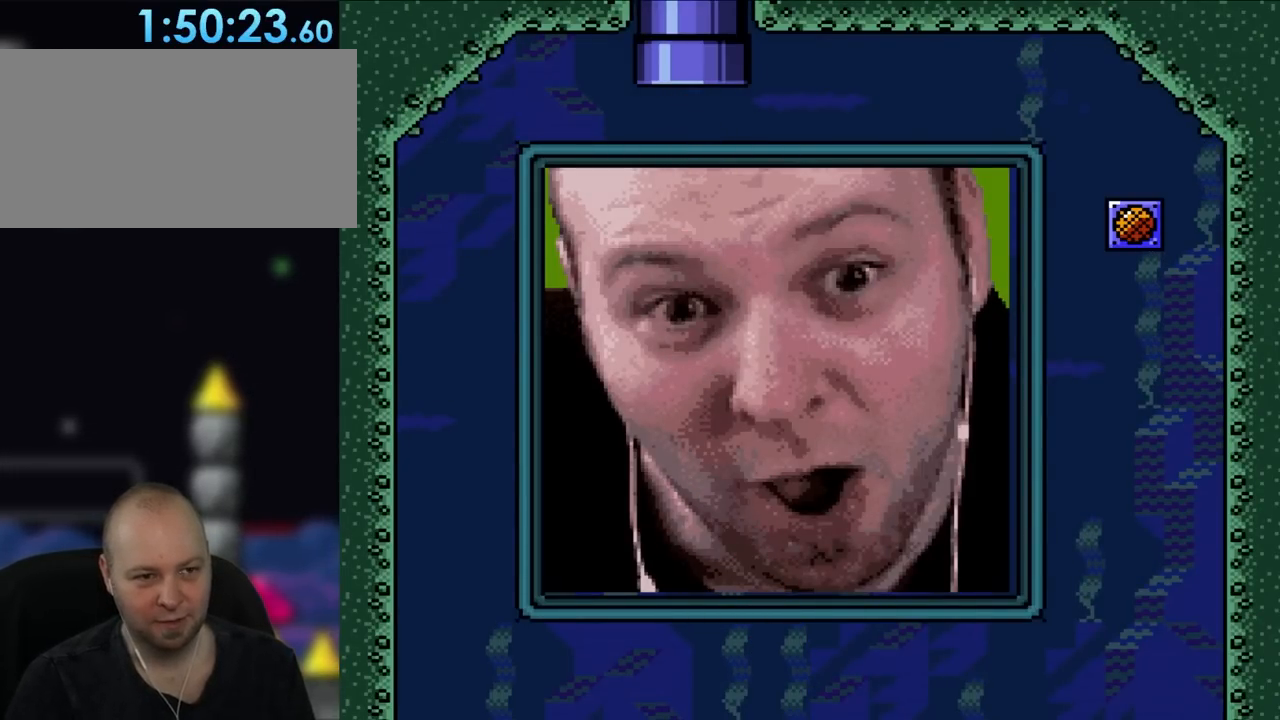
{"buttons": [], "events": [[250, "Y", "up"], [350, "B", "down"], [467, "B", "up"]]}
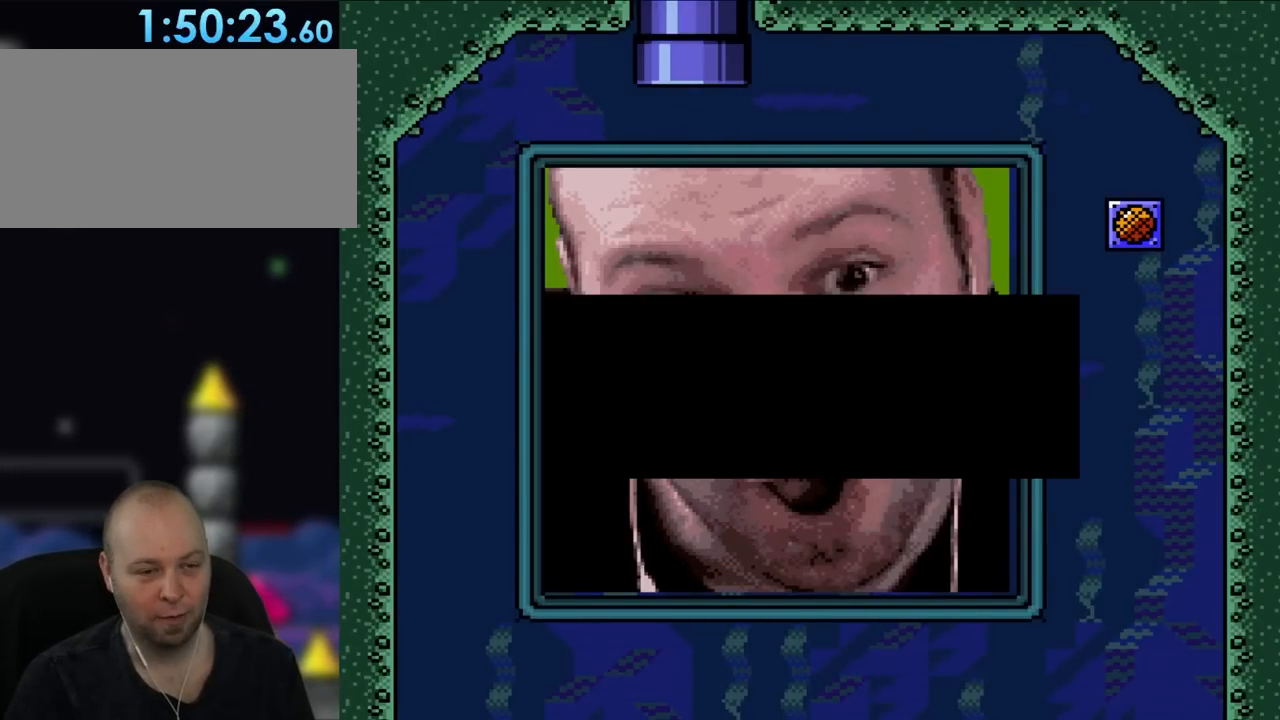
{"buttons": [], "events": [[117, "B", "down"], [250, "B", "up"]]}
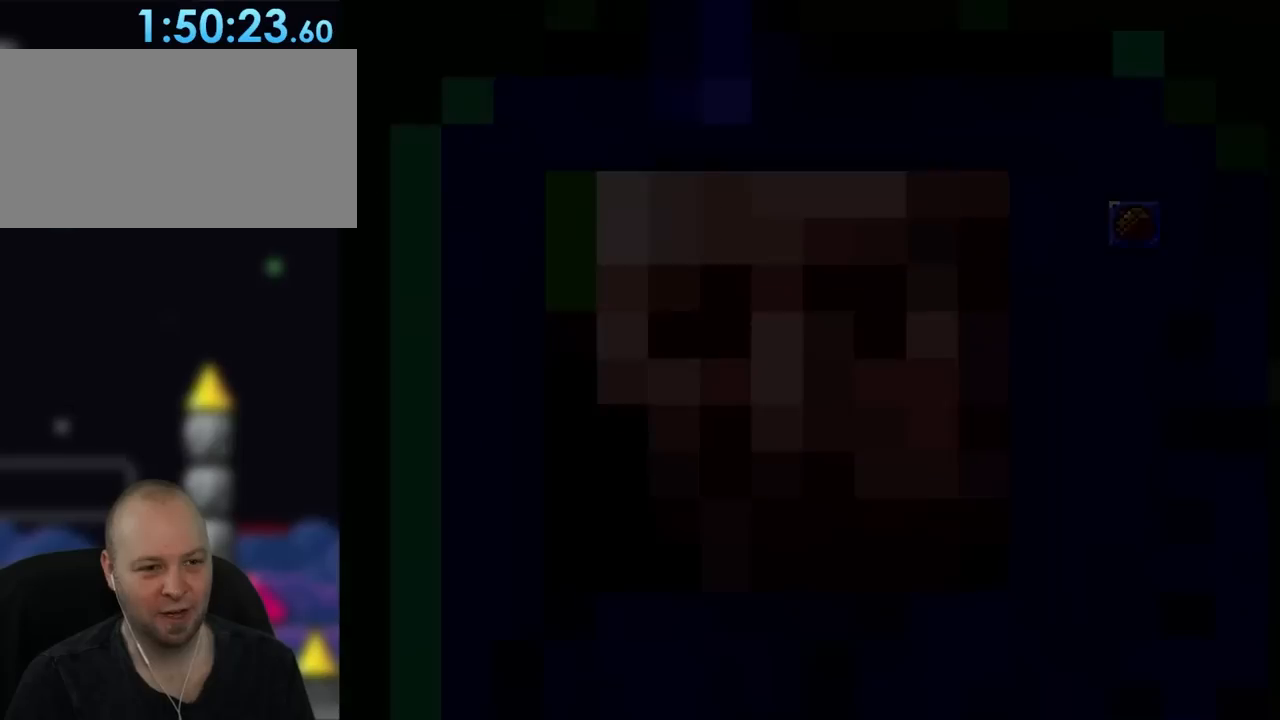
{"buttons": [], "events": []}
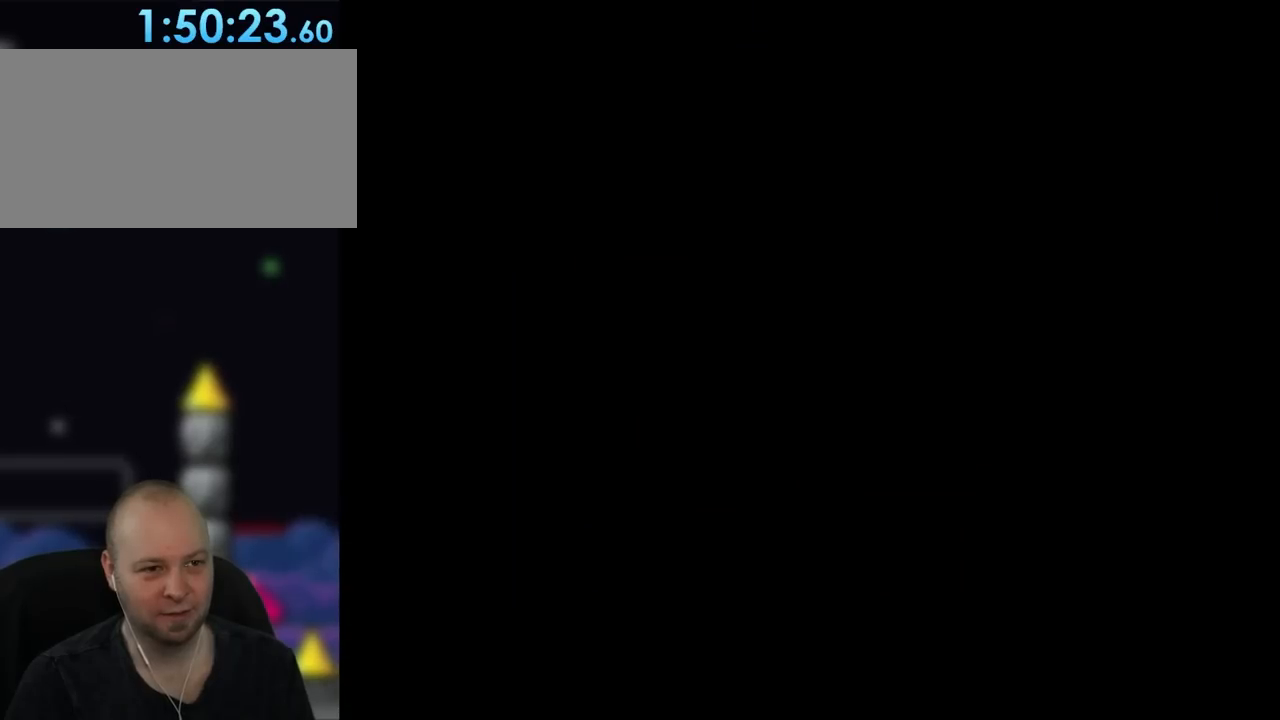
{"buttons": [], "events": []}
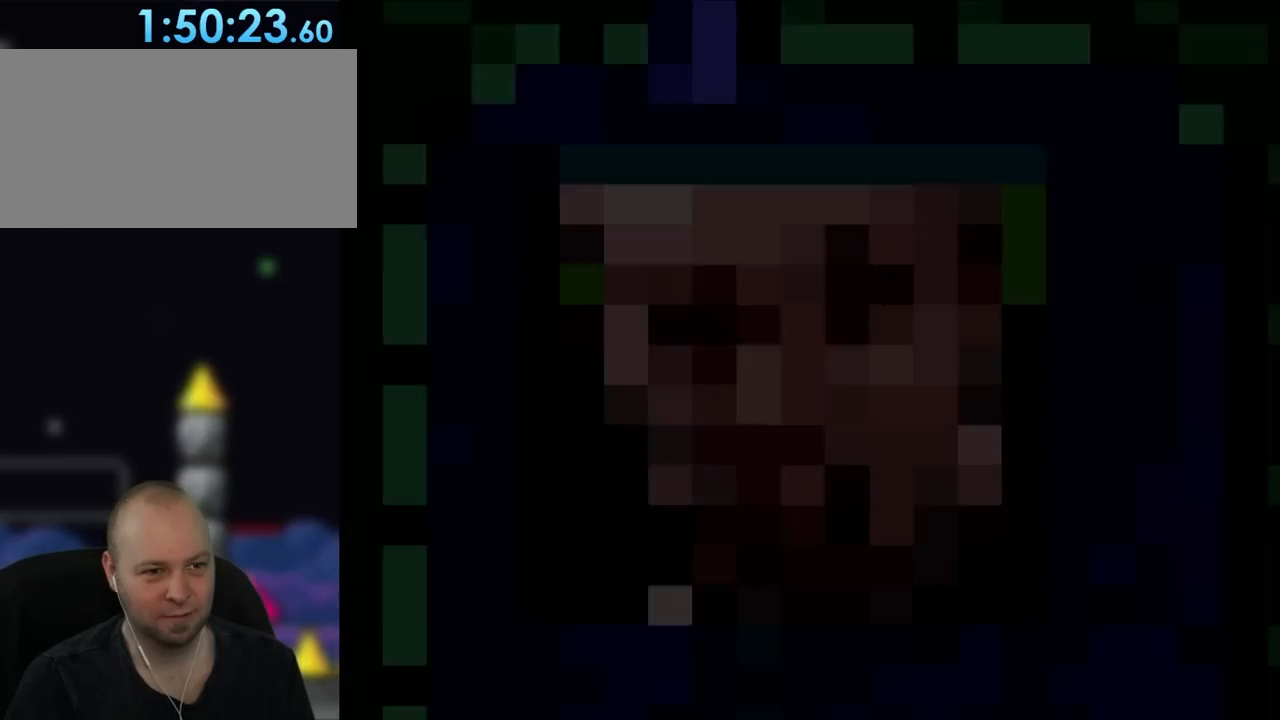
{"buttons": [], "events": []}
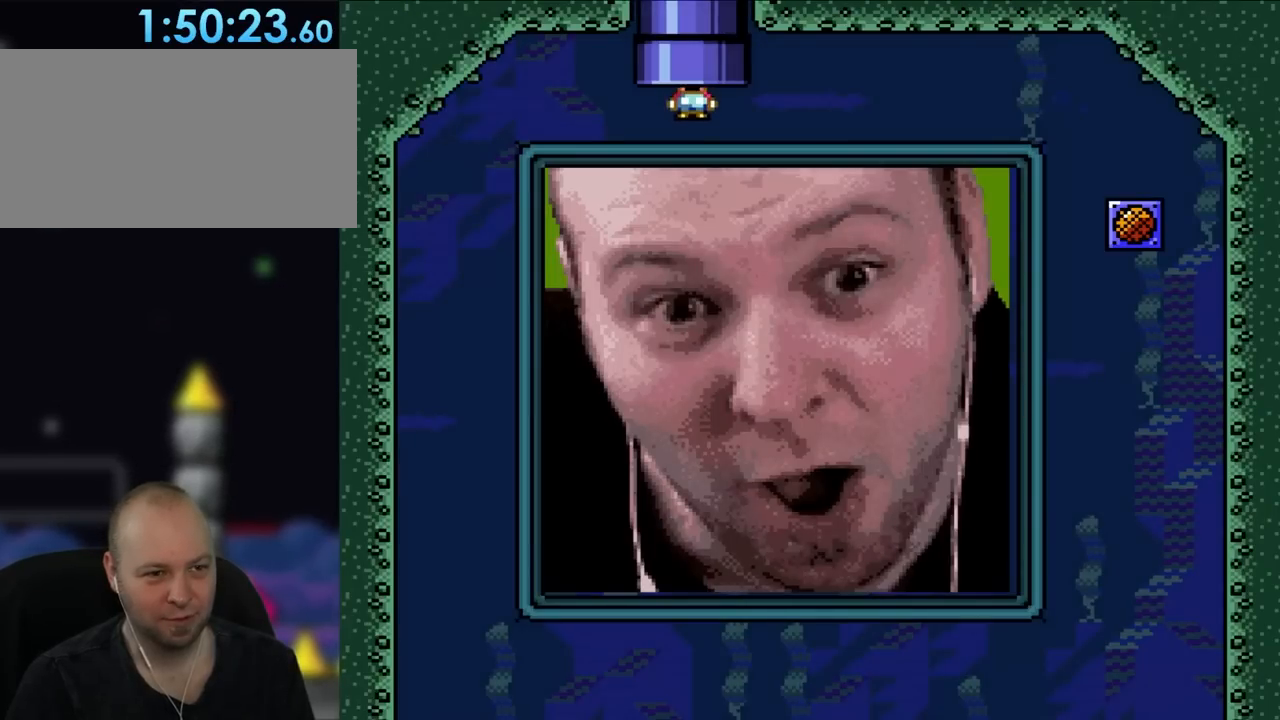
{"buttons": ["DPAD_UP"], "events": [[317, "DPAD_UP", "down"]]}
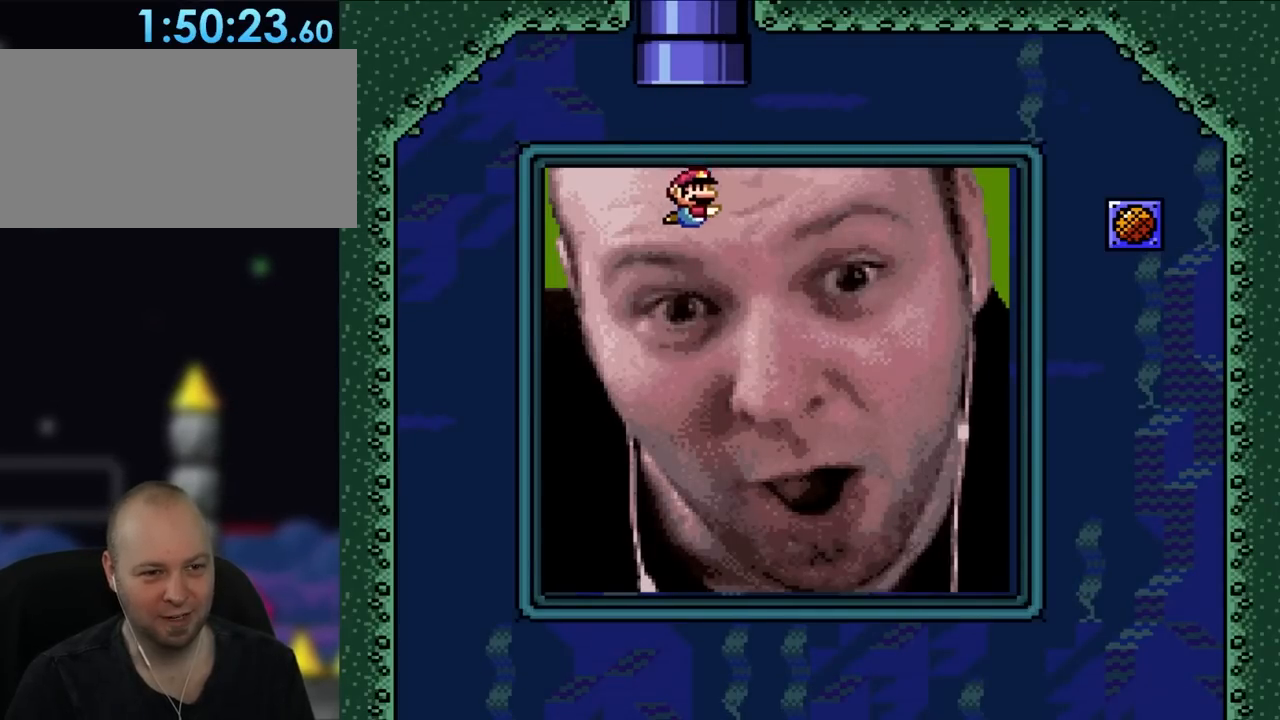
{"buttons": ["DPAD_UP"], "events": [[117, "B", "down"], [217, "B", "up"], [383, "B", "down"], [483, "B", "up"]]}
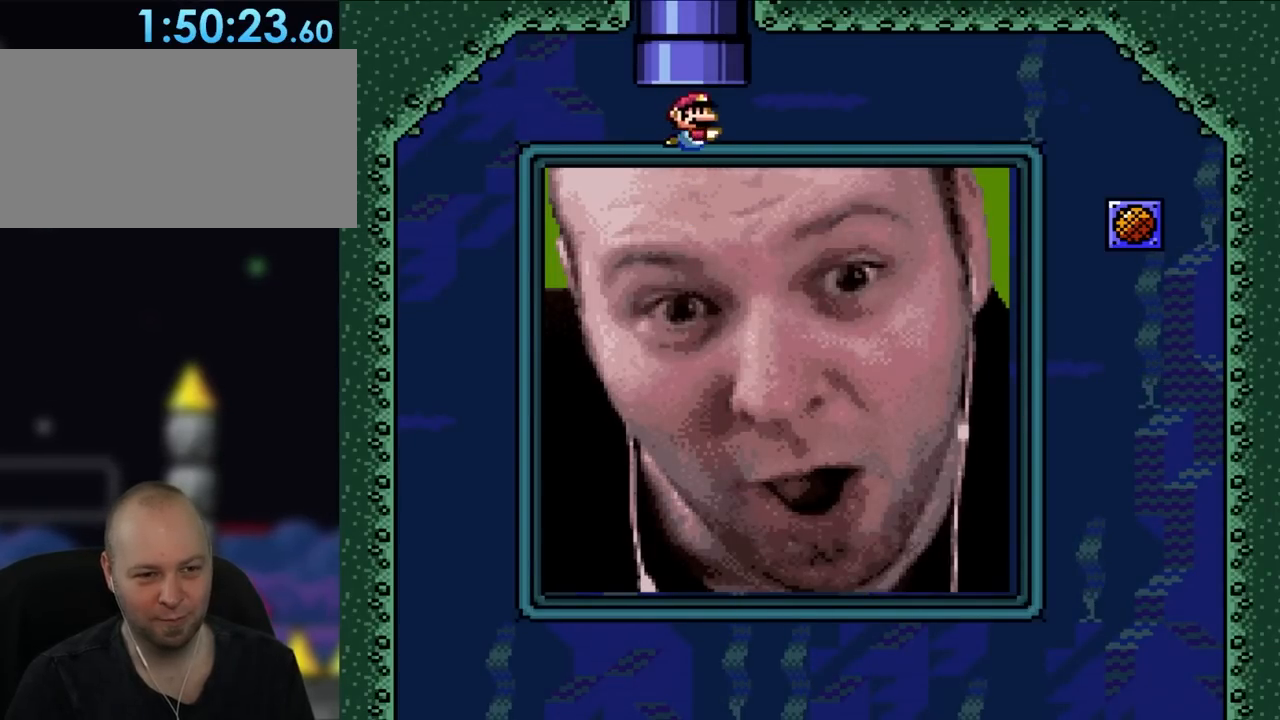
{"buttons": [], "events": [[150, "B", "down"], [267, "B", "up"], [483, "DPAD_UP", "up"]]}
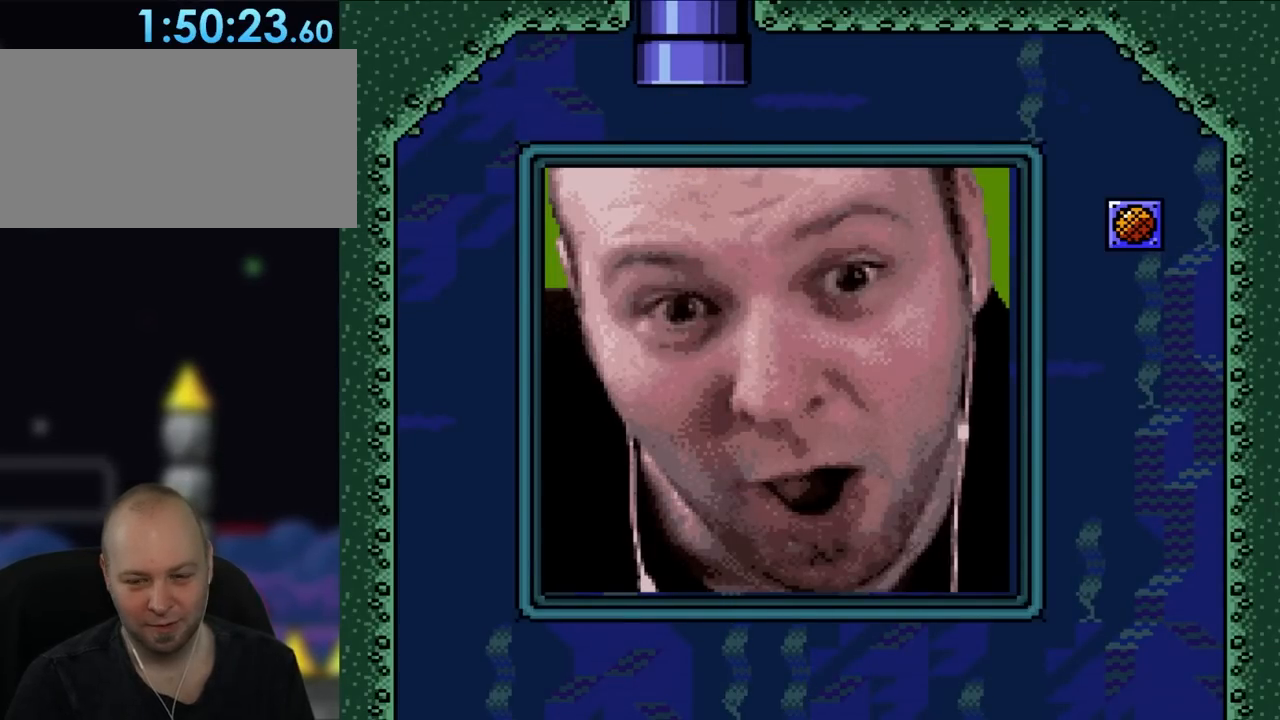
{"buttons": [], "events": []}
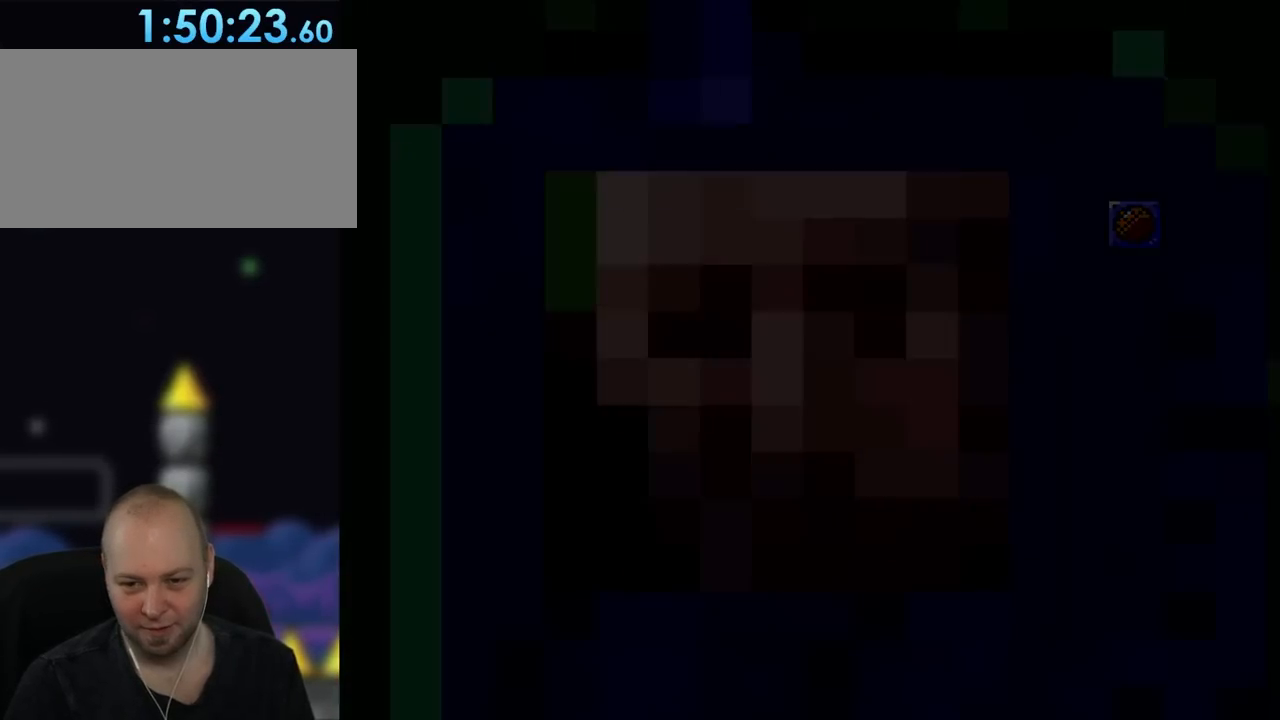
{"buttons": [], "events": []}
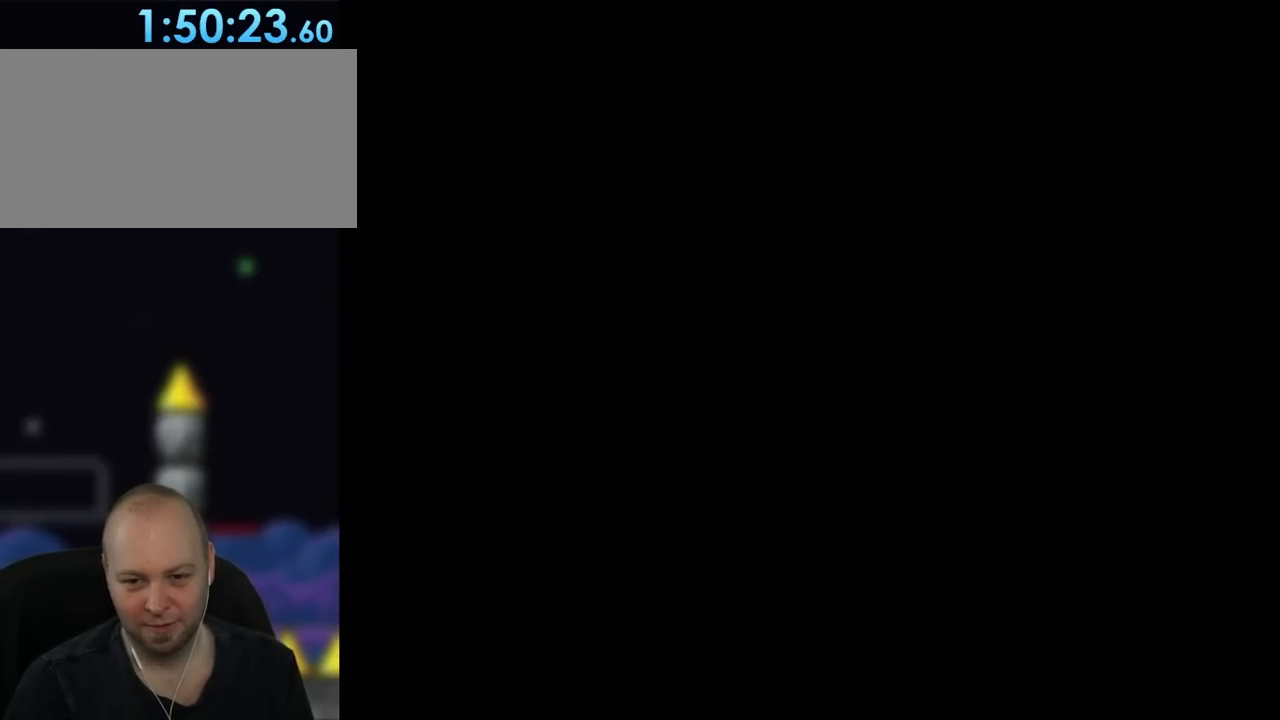
{"buttons": [], "events": []}
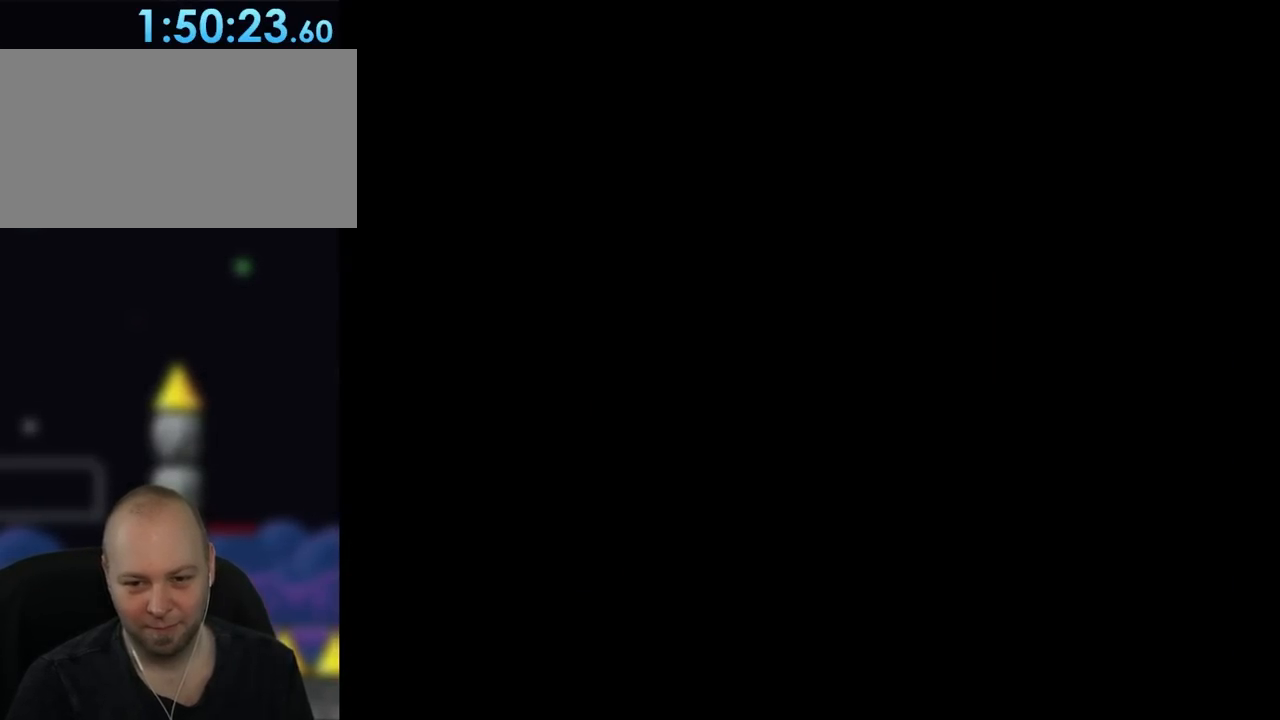
{"buttons": ["Y"], "events": [[367, "Y", "down"]]}
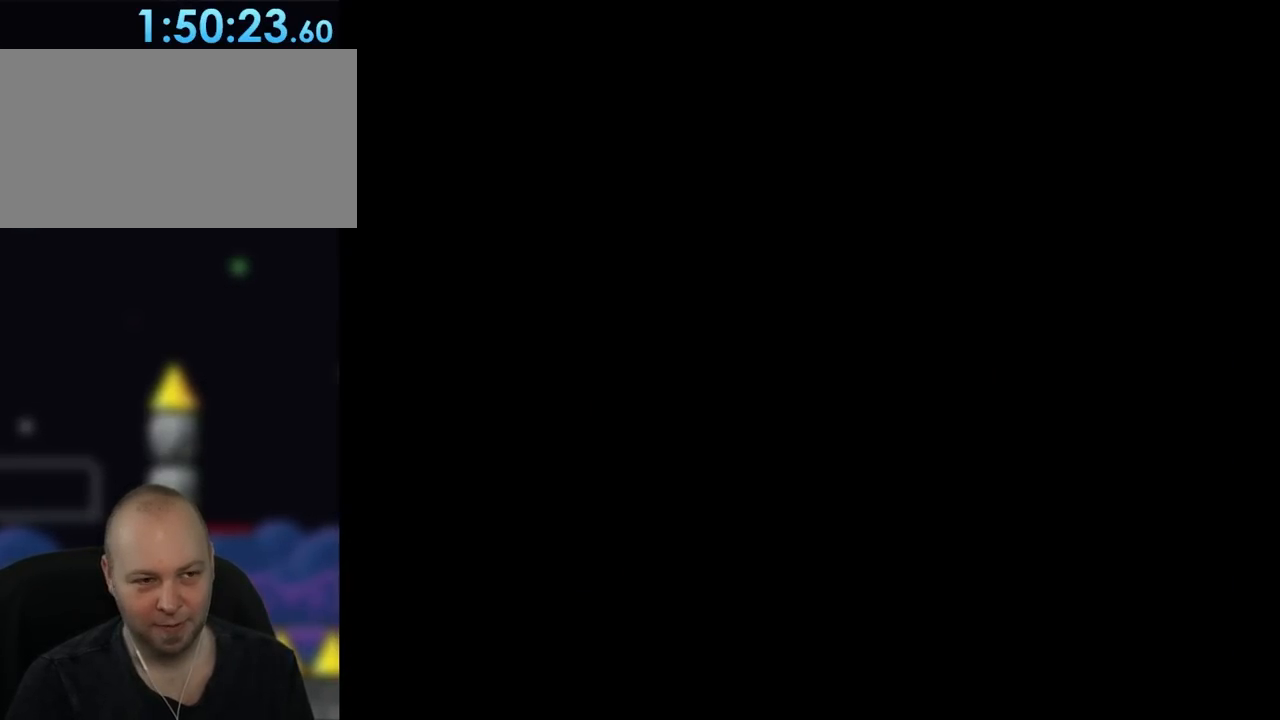
{"buttons": ["Y"], "events": []}